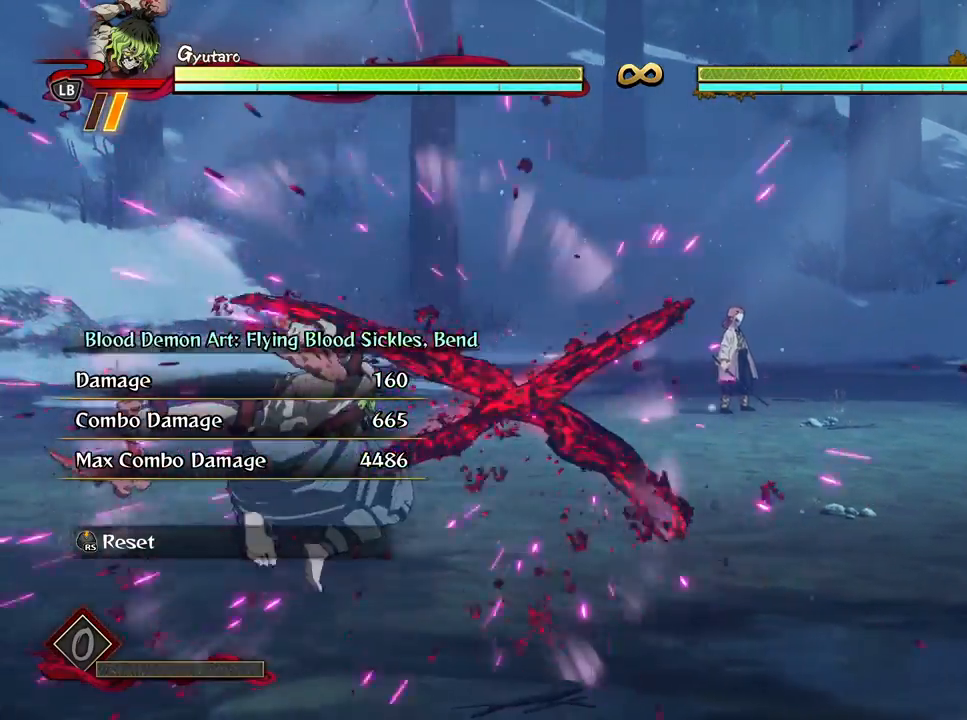
Gameplay with a controller (Xbox layout); each line is a JSON object with the inputs held at the frame after it. "events" lists button and stick changes between this image and that frame as [ms after this image, input, new state], when the widget could be followed in between.
{"buttons": [], "left_stick": "center", "right_stick": "center", "events": [[67, "L2", "up"], [133, "L2", "down"], [250, "L2", "up"], [333, "L2", "down"], [450, "L2", "up"]]}
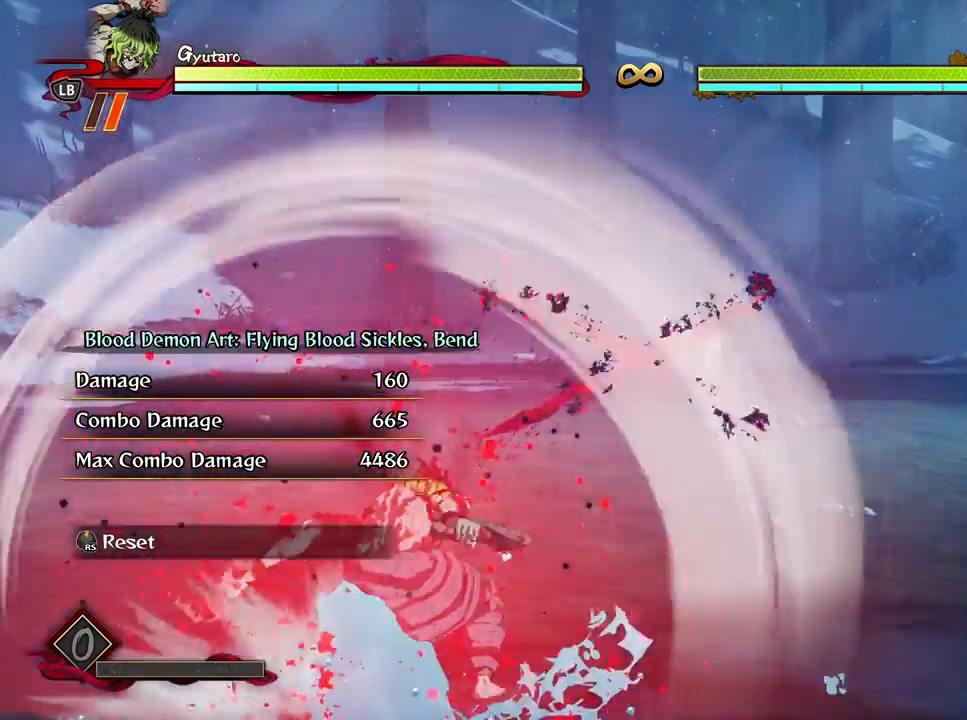
{"buttons": [], "left_stick": "center", "right_stick": "center", "events": []}
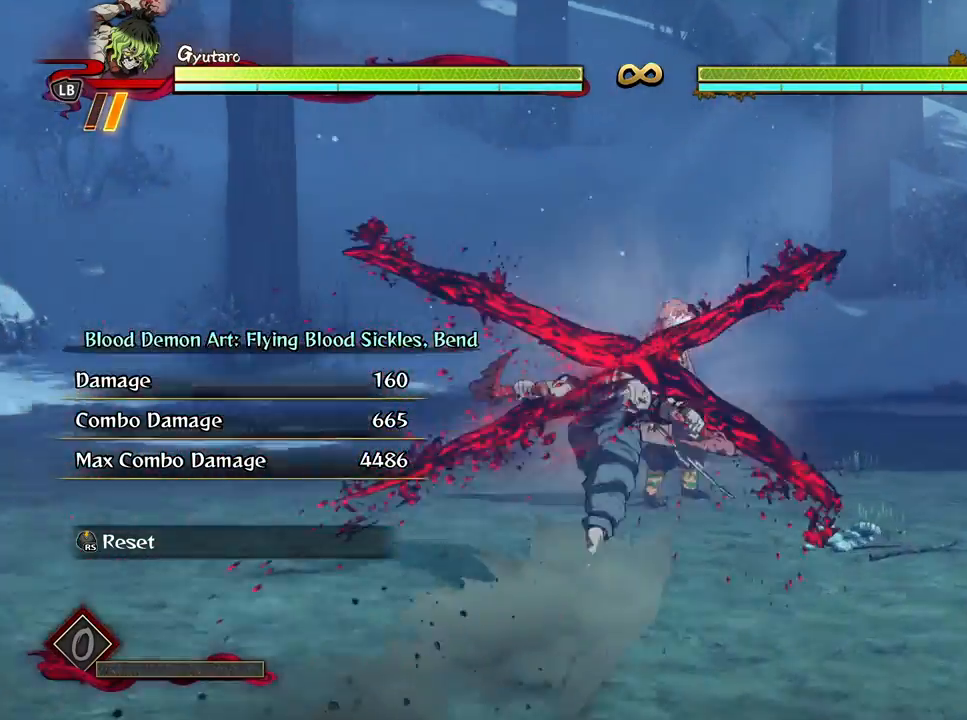
{"buttons": ["X"], "left_stick": "center", "right_stick": "center", "events": [[50, "X", "down"], [167, "X", "up"], [267, "X", "down"], [400, "X", "up"], [483, "X", "down"]]}
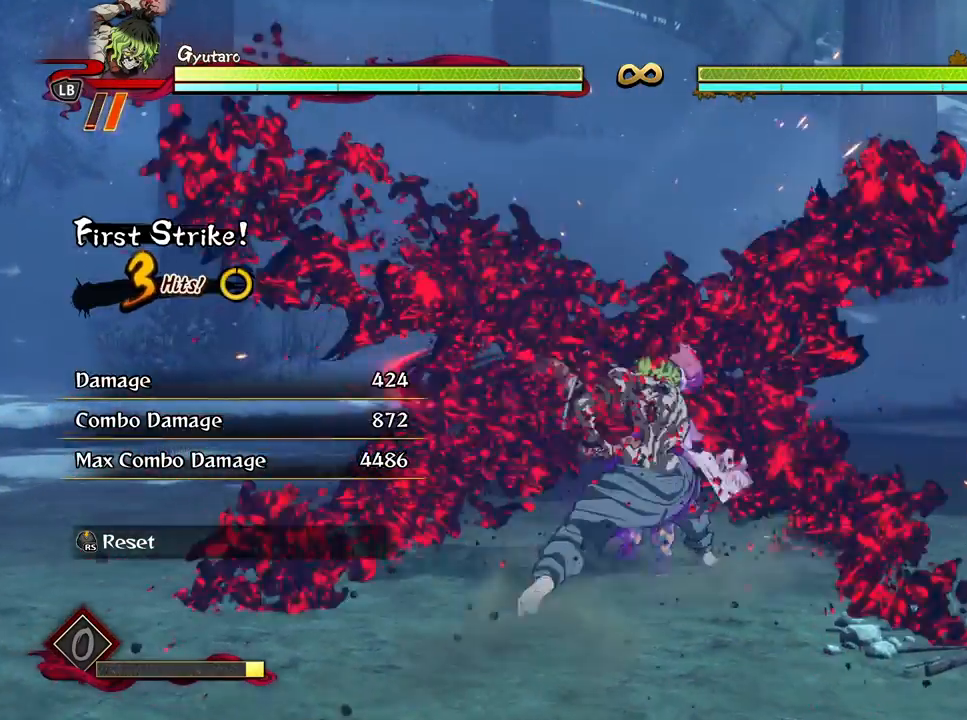
{"buttons": [], "left_stick": "center", "right_stick": "center", "events": [[83, "X", "up"], [183, "X", "down"], [283, "X", "up"], [350, "X", "down"], [433, "X", "up"]]}
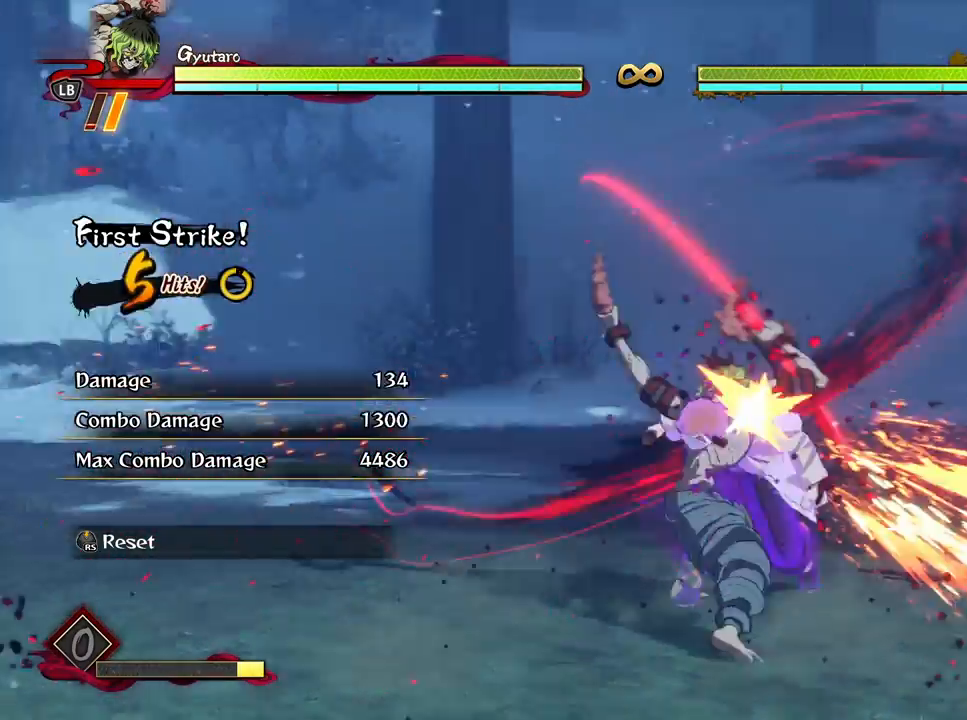
{"buttons": [], "left_stick": "center", "right_stick": "center", "events": [[100, "Y", "down"], [183, "Y", "up"], [283, "Y", "down"], [383, "Y", "up"]]}
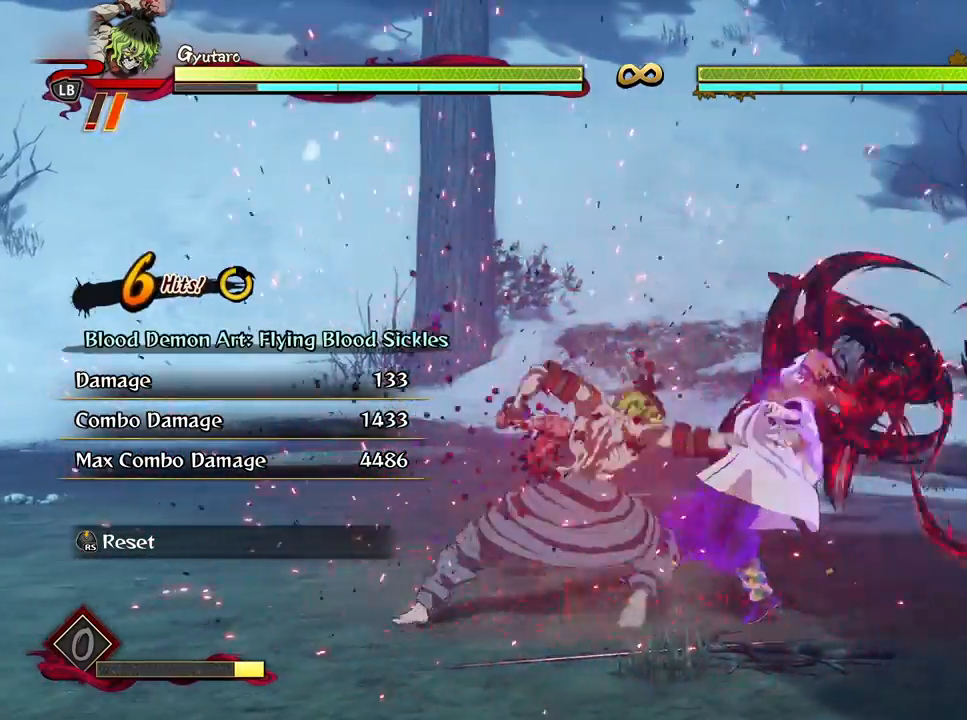
{"buttons": ["X"], "left_stick": "center", "right_stick": "center", "events": [[300, "X", "down"], [400, "X", "up"], [500, "X", "down"]]}
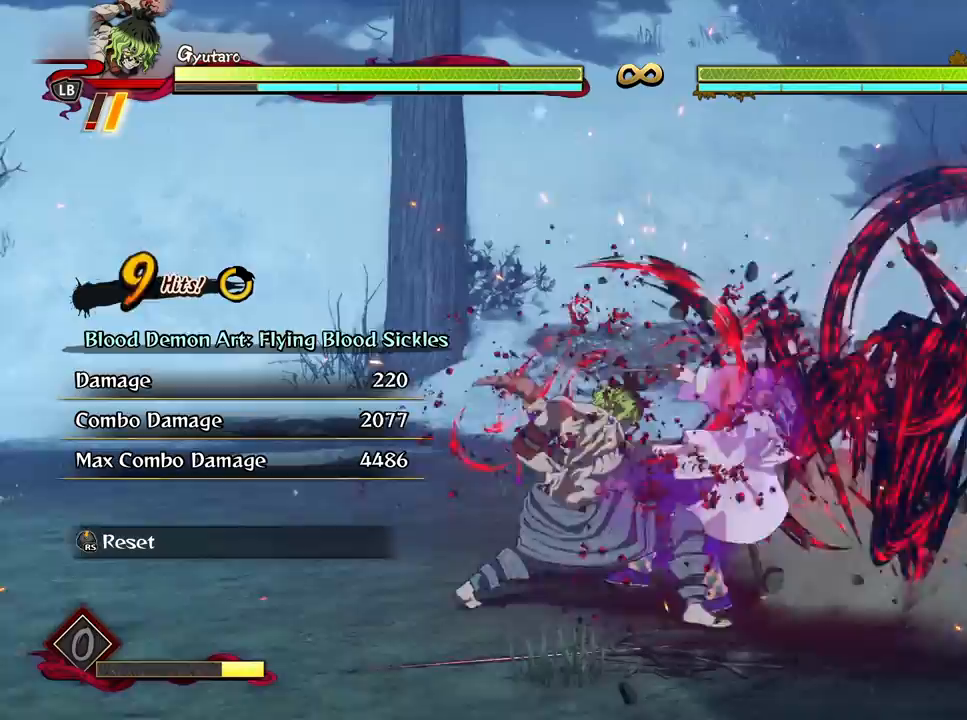
{"buttons": [], "left_stick": "center", "right_stick": "center", "events": [[117, "X", "up"], [217, "X", "down"], [283, "X", "up"], [367, "X", "down"], [483, "X", "up"]]}
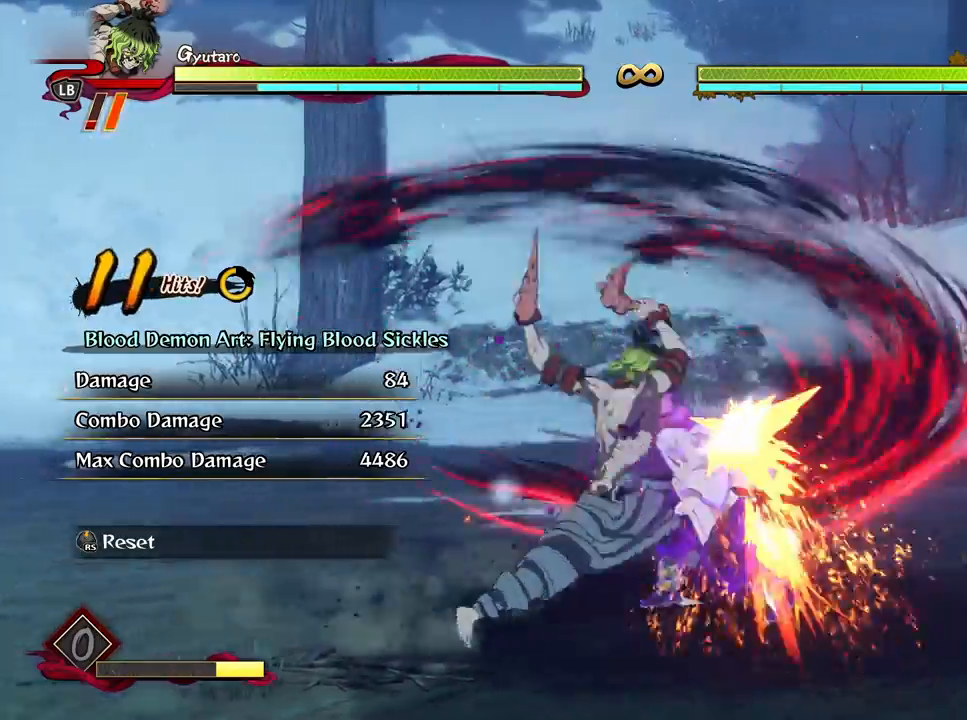
{"buttons": ["Y"], "left_stick": "down", "right_stick": "center", "events": [[67, "X", "down"], [133, "X", "up"], [183, "left_stick", "down"], [317, "Y", "down"], [383, "Y", "up"], [467, "Y", "down"]]}
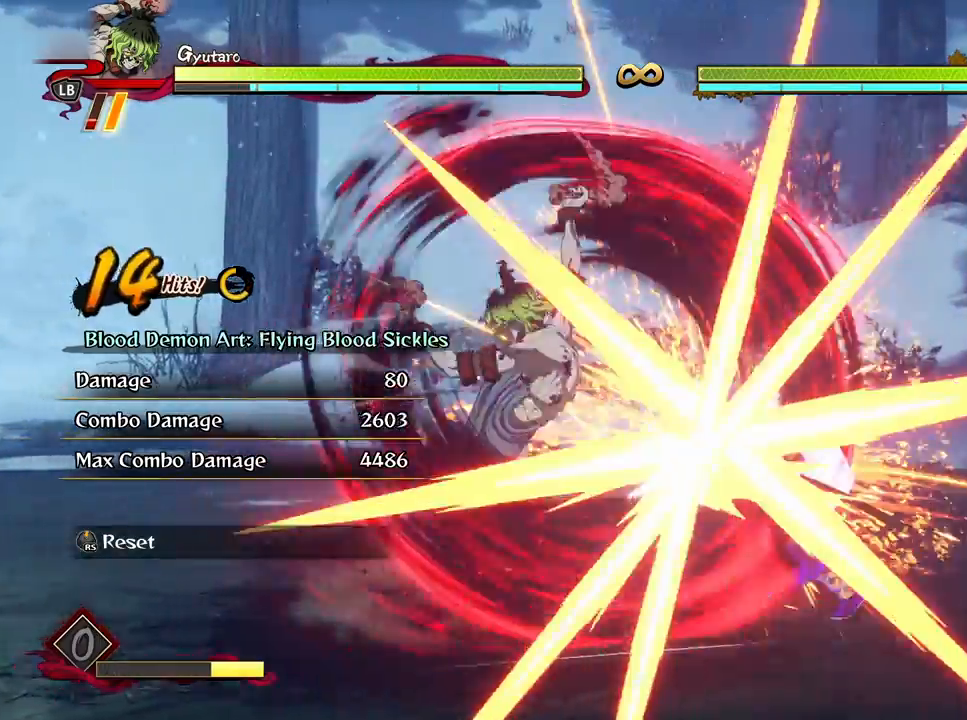
{"buttons": [], "left_stick": "down", "right_stick": "center", "events": [[67, "Y", "up"], [183, "Y", "down"], [267, "Y", "up"]]}
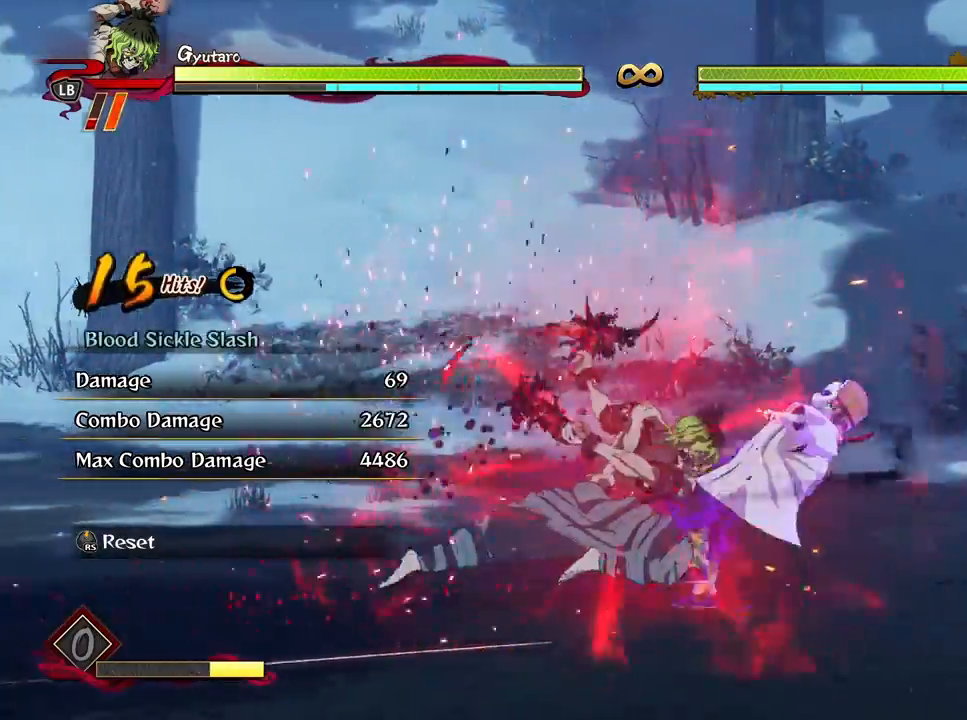
{"buttons": [], "left_stick": "center", "right_stick": "center", "events": [[100, "left_stick", "center"], [217, "X", "down"], [300, "X", "up"], [383, "X", "down"], [500, "X", "up"]]}
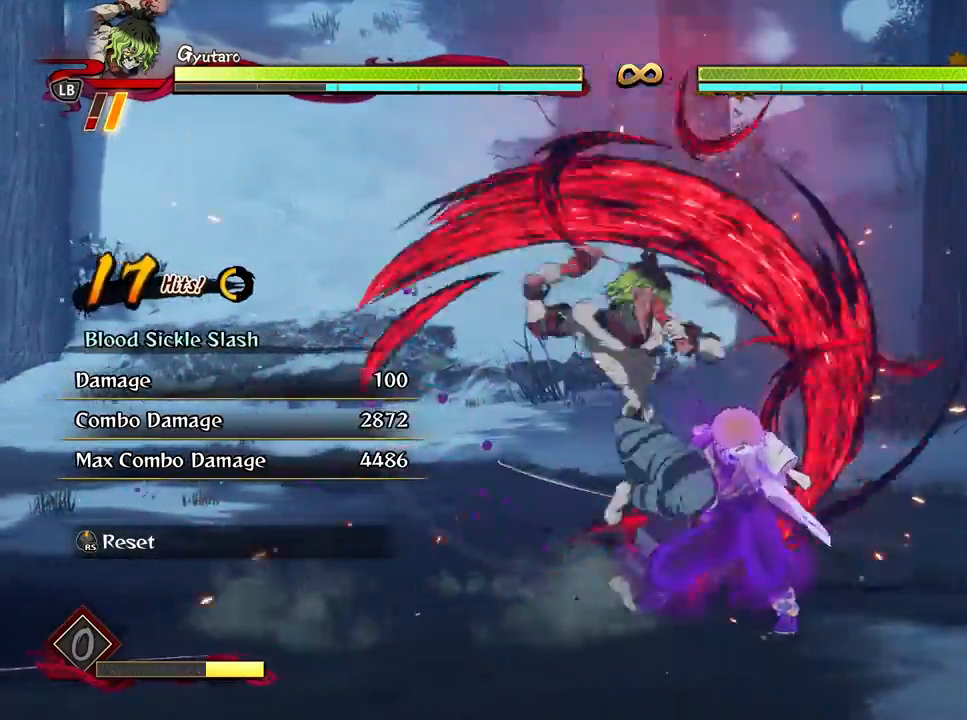
{"buttons": ["X"], "left_stick": "center", "right_stick": "center", "events": [[100, "X", "down"], [217, "X", "up"], [300, "X", "down"], [400, "X", "up"], [483, "X", "down"]]}
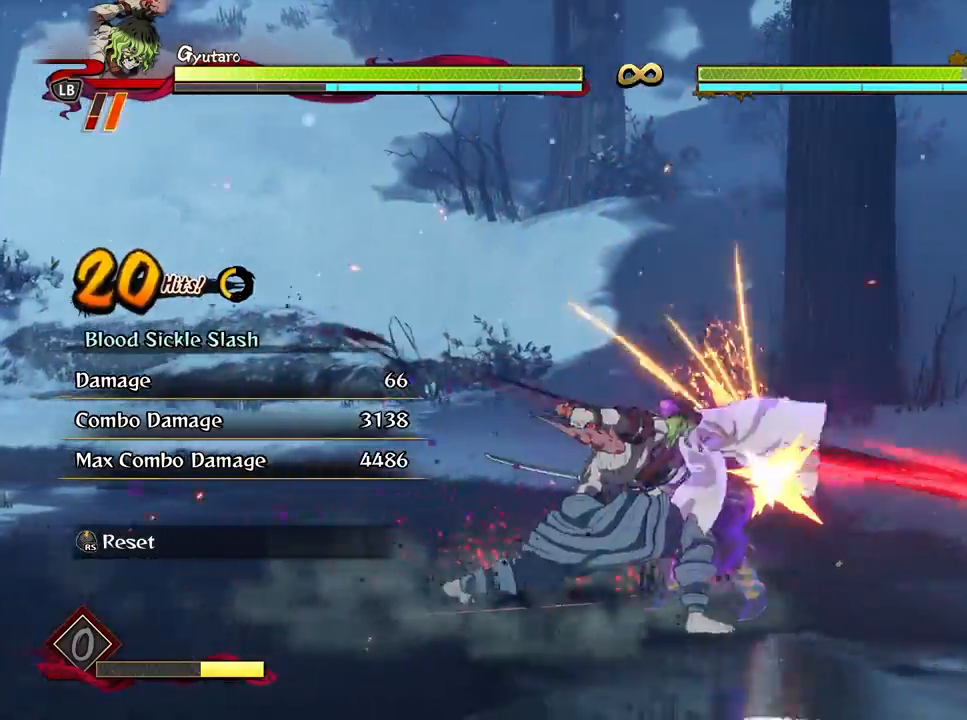
{"buttons": [], "left_stick": "center", "right_stick": "center", "events": [[117, "X", "up"], [217, "X", "down"], [317, "X", "up"], [400, "X", "down"], [500, "X", "up"]]}
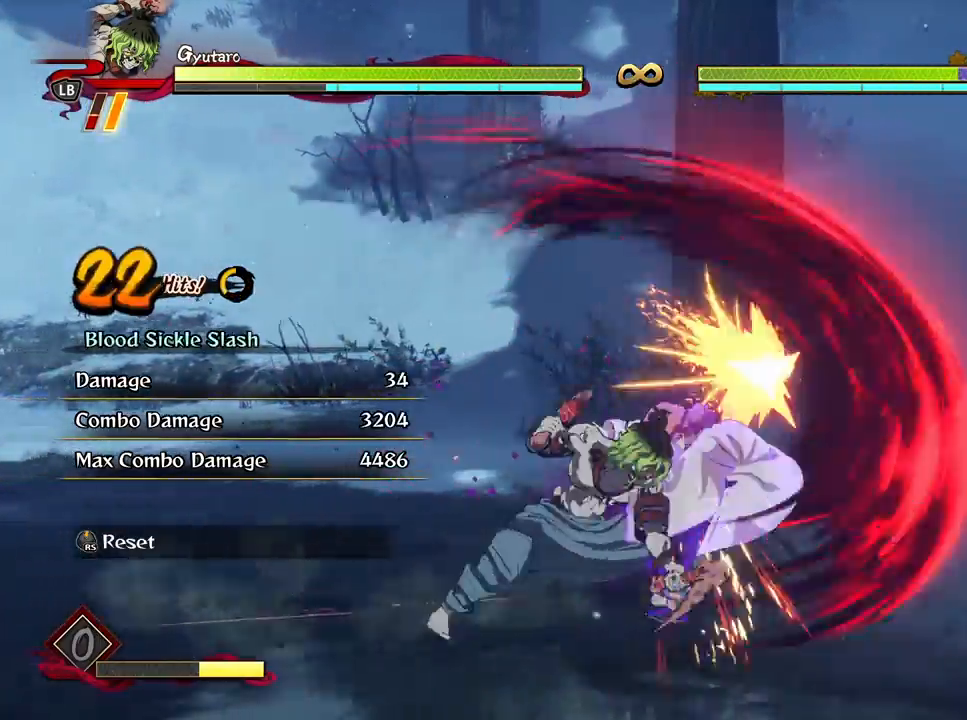
{"buttons": ["X"], "left_stick": "center", "right_stick": "center", "events": [[117, "X", "down"], [217, "X", "up"], [267, "X", "down"], [400, "X", "up"], [483, "X", "down"]]}
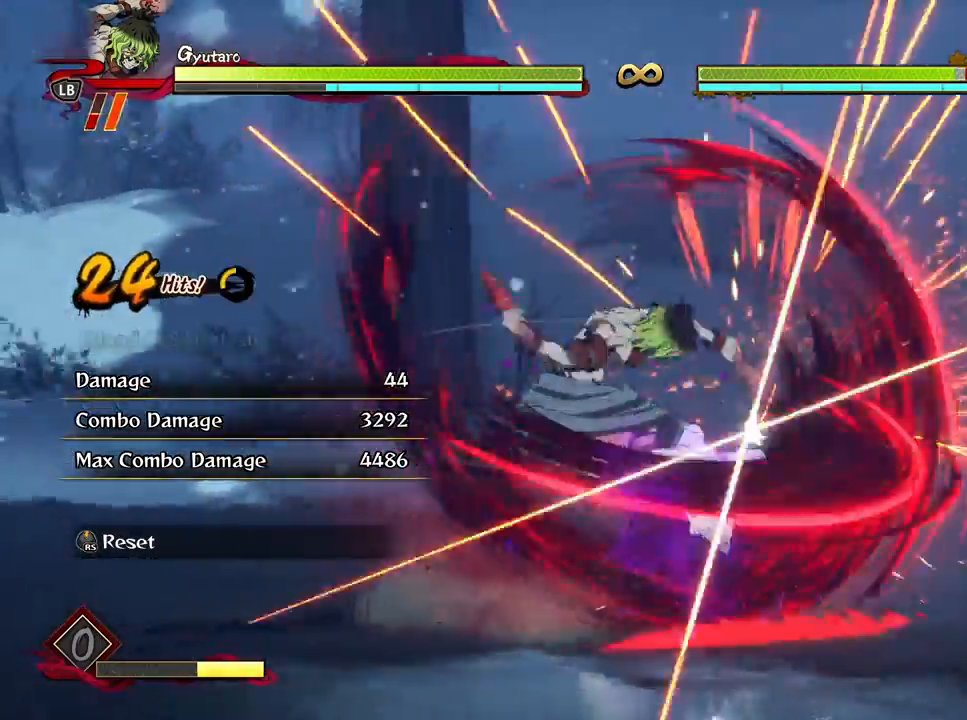
{"buttons": ["Y"], "left_stick": "down", "right_stick": "center", "events": [[100, "X", "up"], [183, "X", "down"], [250, "X", "up"], [350, "left_stick", "down"], [450, "Y", "down"]]}
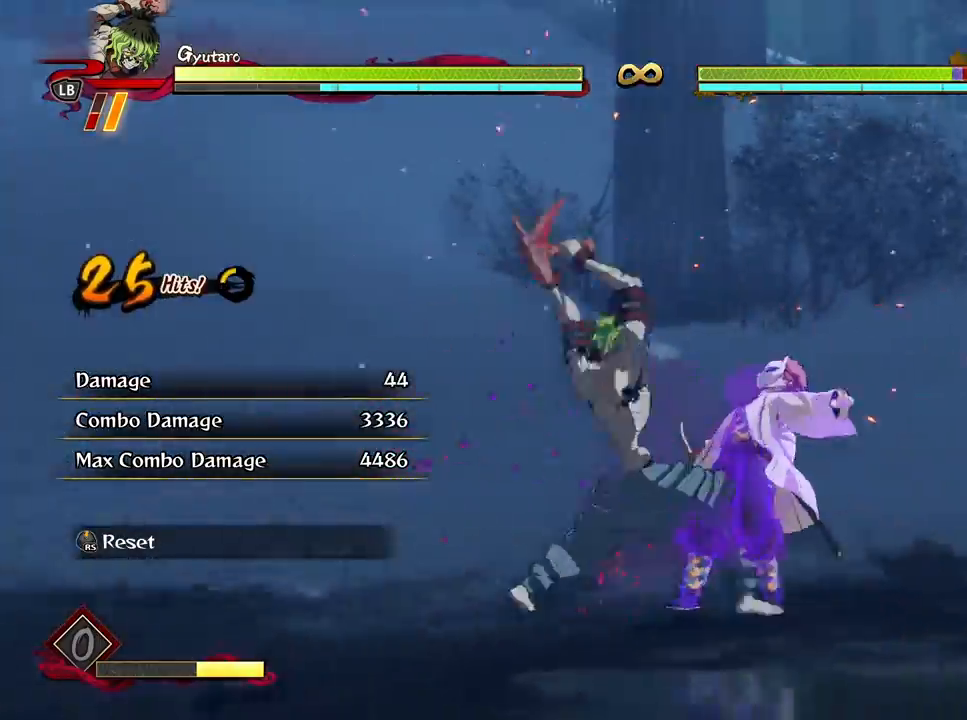
{"buttons": ["R1"], "left_stick": "center", "right_stick": "center", "events": [[50, "Y", "up"], [150, "Y", "down"], [200, "Y", "up"], [317, "left_stick", "center"], [383, "R1", "down"]]}
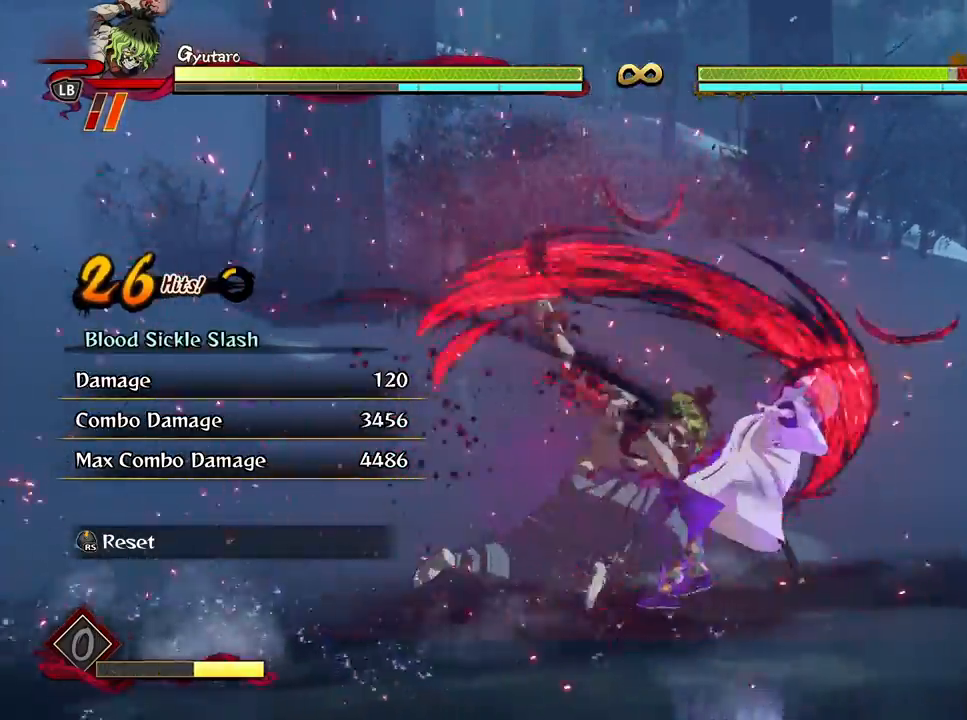
{"buttons": ["R1"], "left_stick": "center", "right_stick": "center", "events": []}
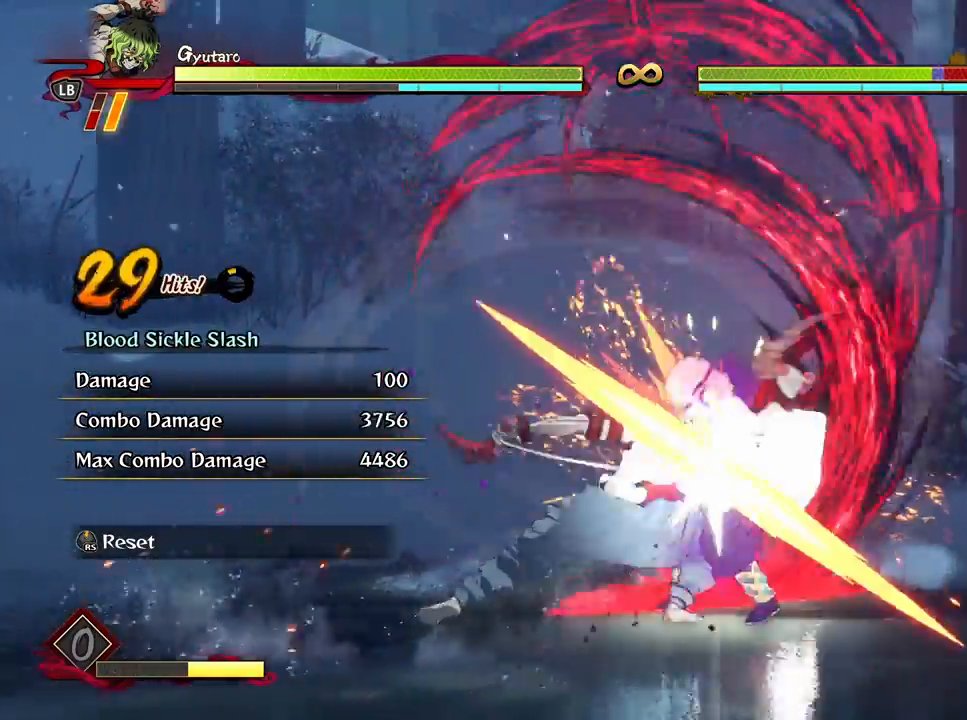
{"buttons": ["X", "R1"], "left_stick": "center", "right_stick": "center", "events": [[250, "X", "down"], [383, "X", "up"], [450, "X", "down"]]}
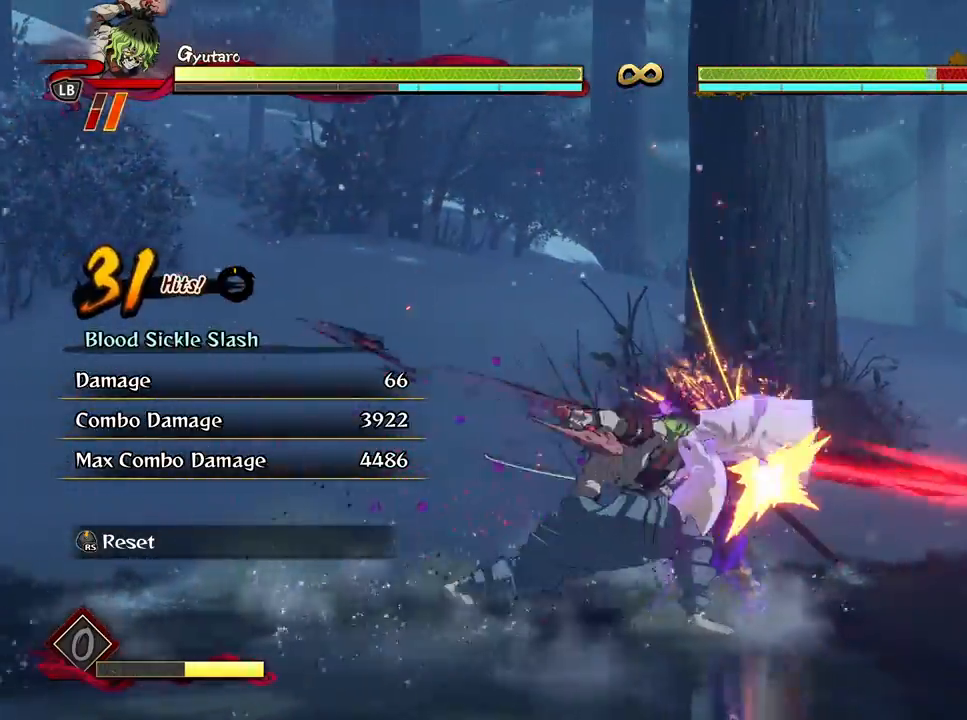
{"buttons": ["R1"], "left_stick": "center", "right_stick": "center", "events": [[50, "X", "up"], [133, "X", "down"], [250, "X", "up"]]}
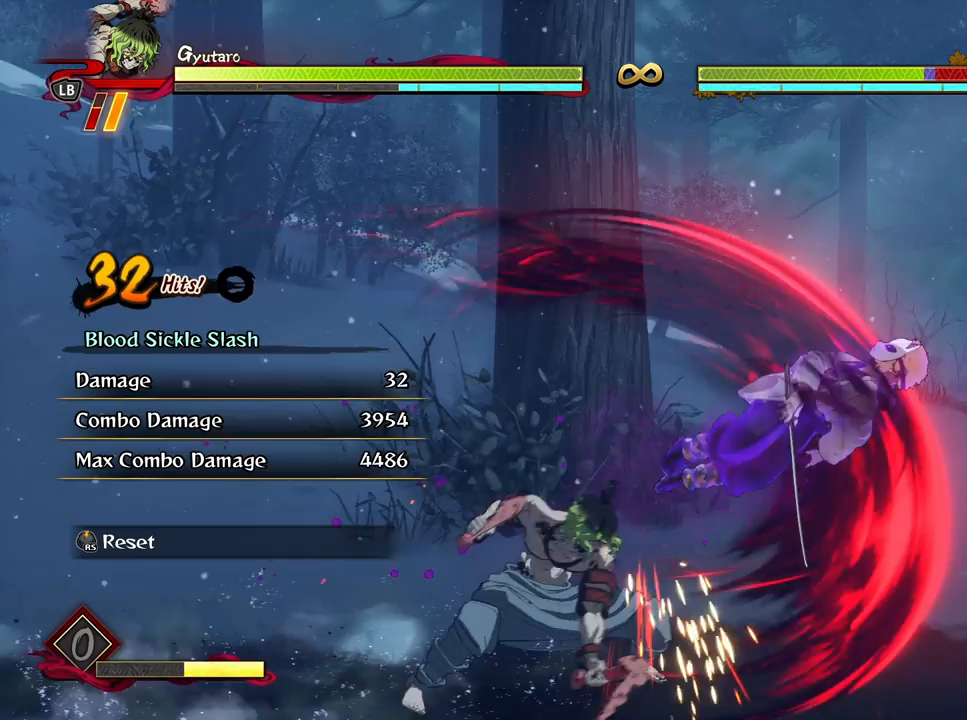
{"buttons": [], "left_stick": "center", "right_stick": "center", "events": [[300, "R1", "up"]]}
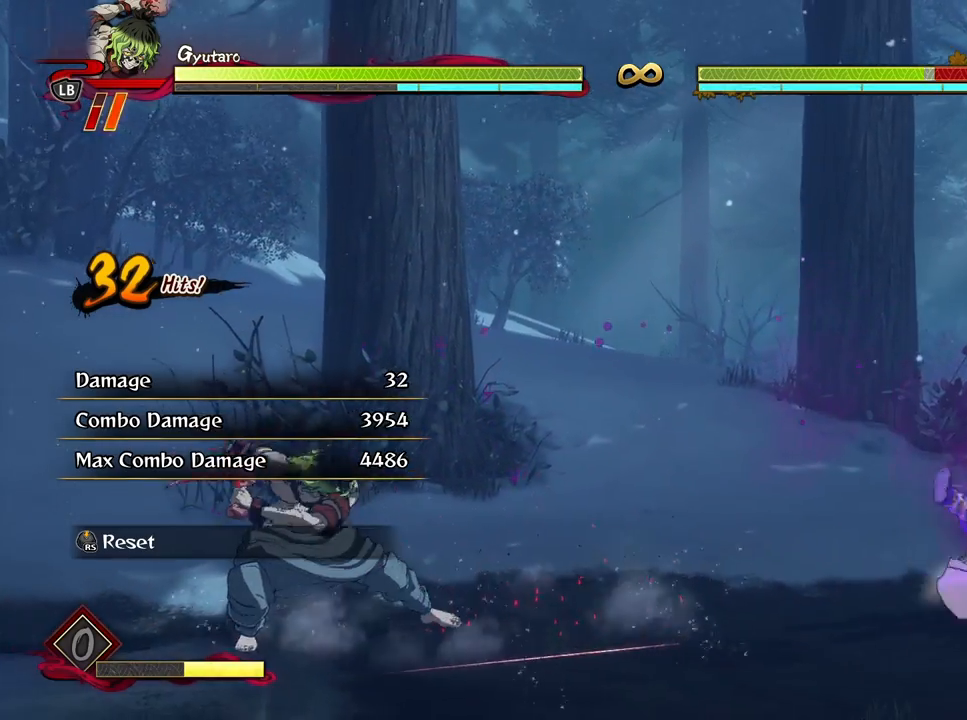
{"buttons": [], "left_stick": "up-right", "right_stick": "center", "events": [[83, "left_stick", "down-right"], [250, "left_stick", "right"], [450, "left_stick", "up-right"]]}
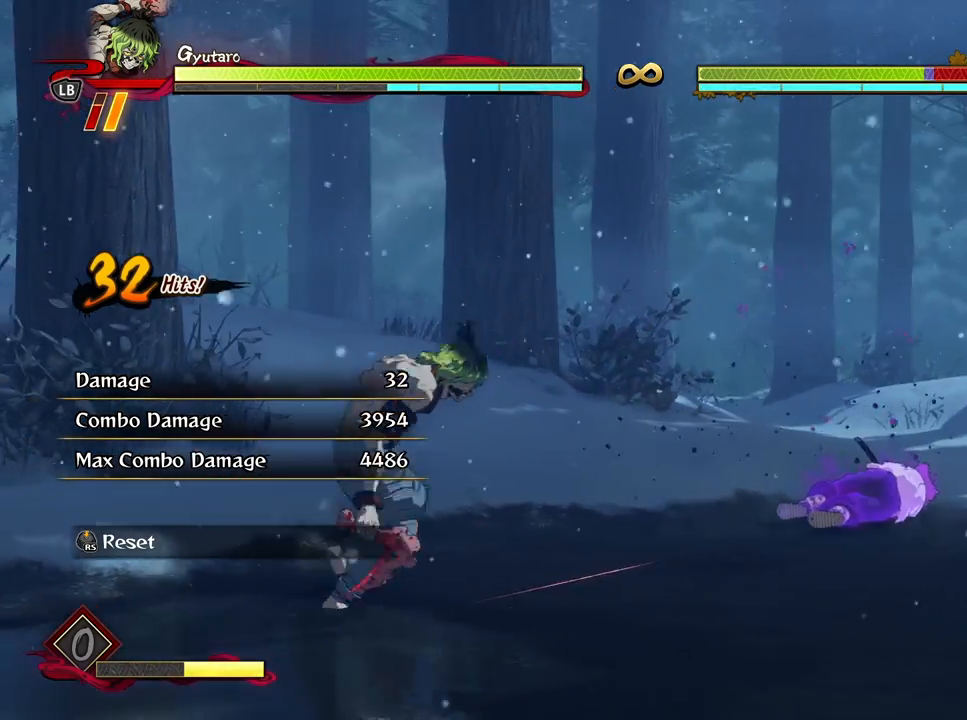
{"buttons": [], "left_stick": "center", "right_stick": "center", "events": [[267, "left_stick", "center"]]}
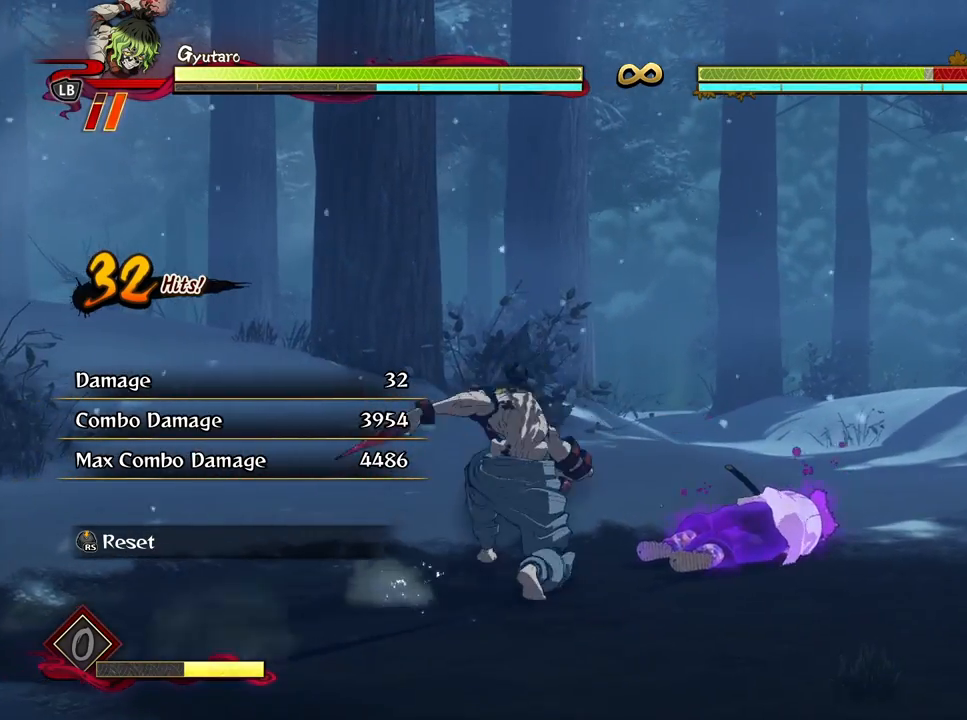
{"buttons": [], "left_stick": "up-right", "right_stick": "center", "events": [[67, "left_stick", "down"], [333, "left_stick", "right"], [483, "left_stick", "up-right"]]}
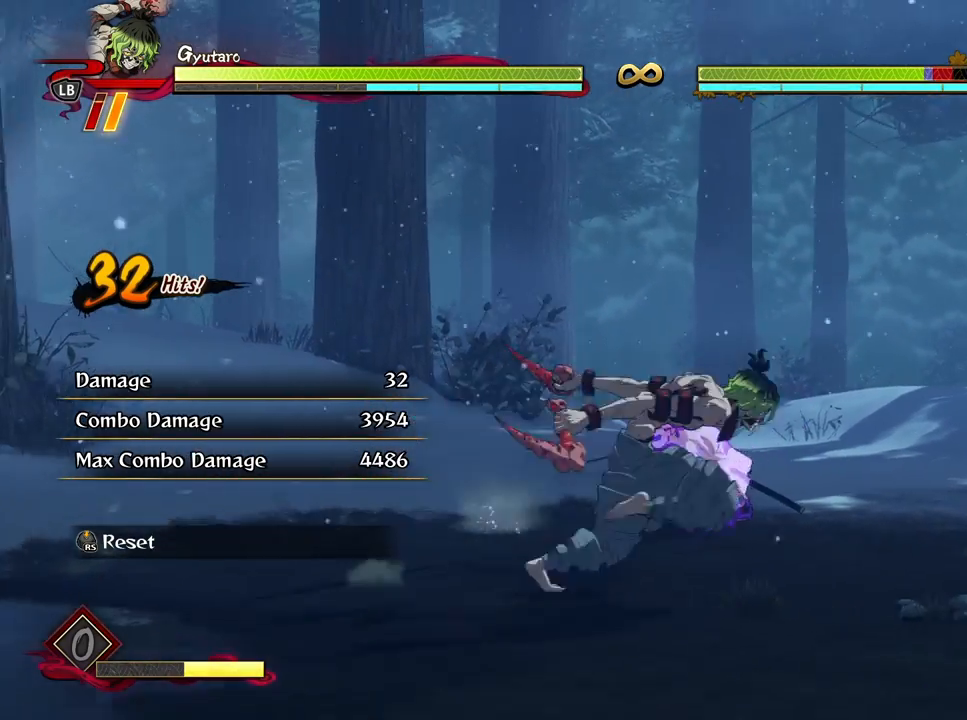
{"buttons": [], "left_stick": "down", "right_stick": "center", "events": [[50, "R3", "down"], [150, "R3", "up"], [300, "left_stick", "right"], [367, "L2", "down"], [433, "left_stick", "down"], [483, "L2", "up"]]}
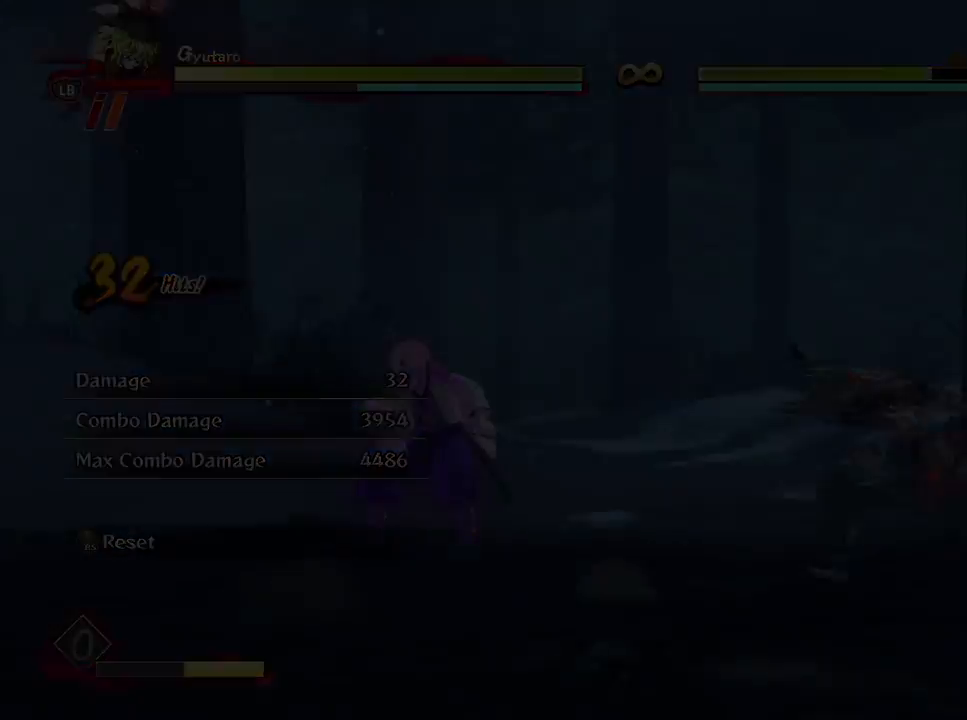
{"buttons": [], "left_stick": "up-left", "right_stick": "center", "events": [[83, "left_stick", "down-left"], [217, "left_stick", "left"], [367, "left_stick", "up-left"]]}
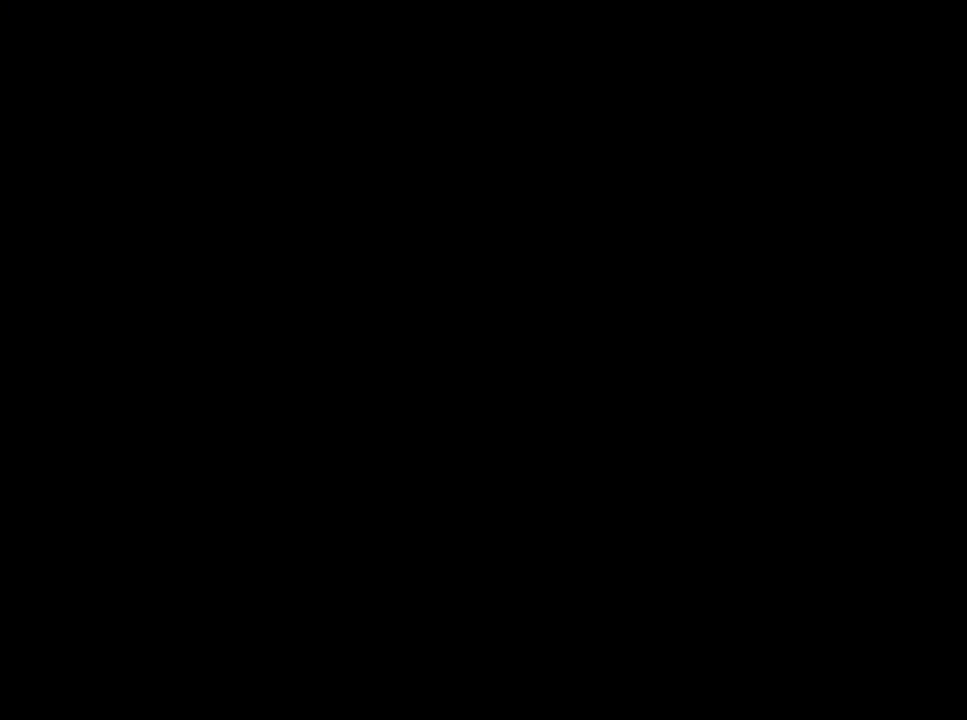
{"buttons": [], "left_stick": "up-left", "right_stick": "center", "events": []}
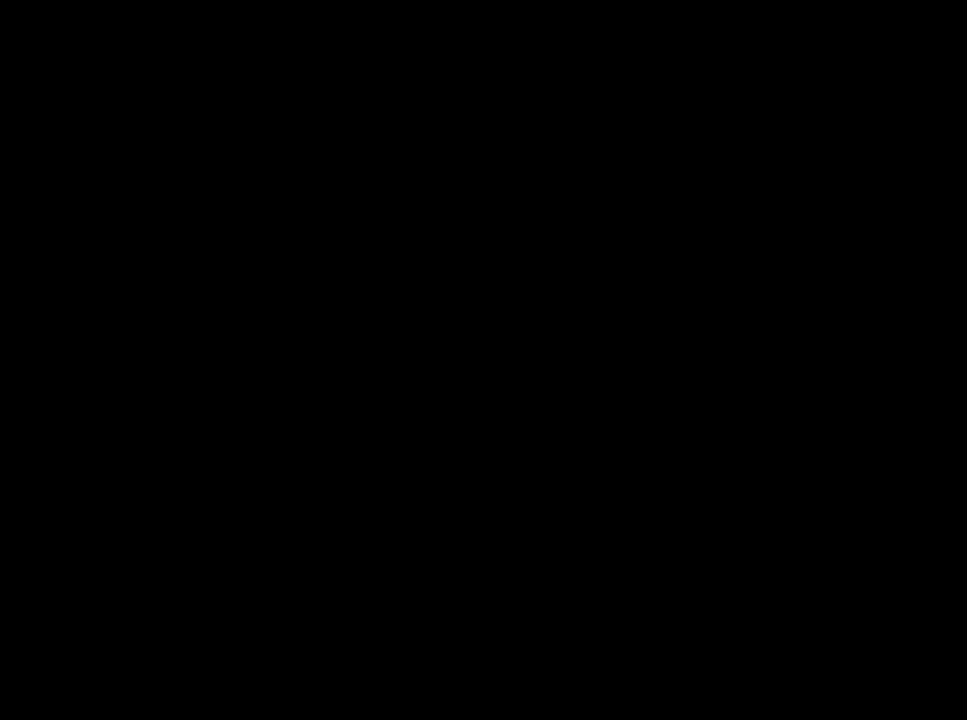
{"buttons": [], "left_stick": "up-left", "right_stick": "center", "events": []}
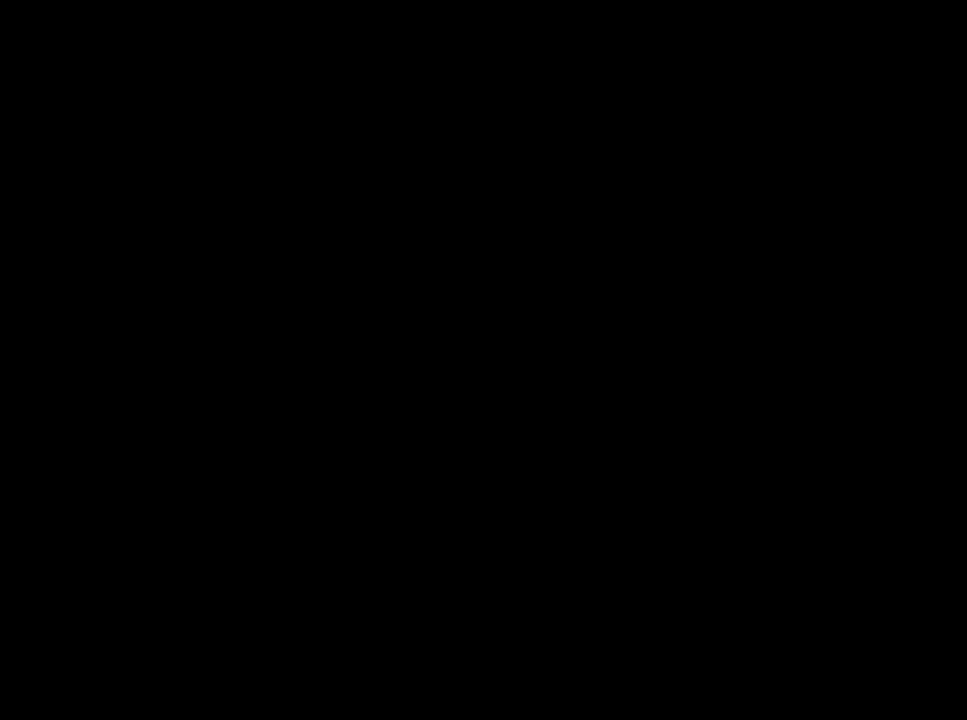
{"buttons": [], "left_stick": "center", "right_stick": "center", "events": [[383, "left_stick", "center"]]}
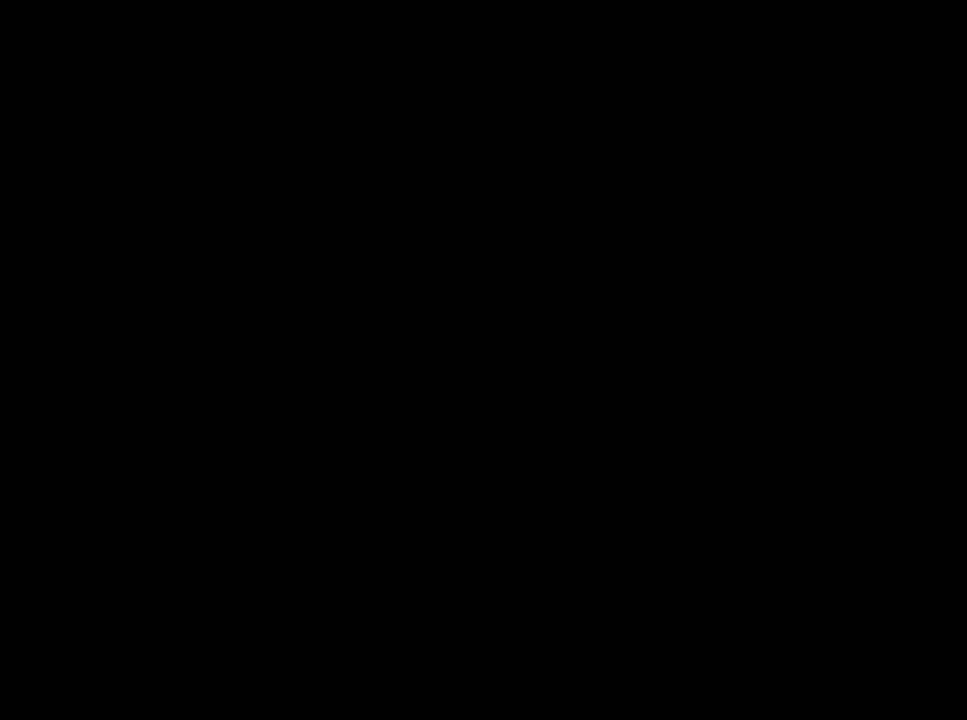
{"buttons": [], "left_stick": "center", "right_stick": "center", "events": []}
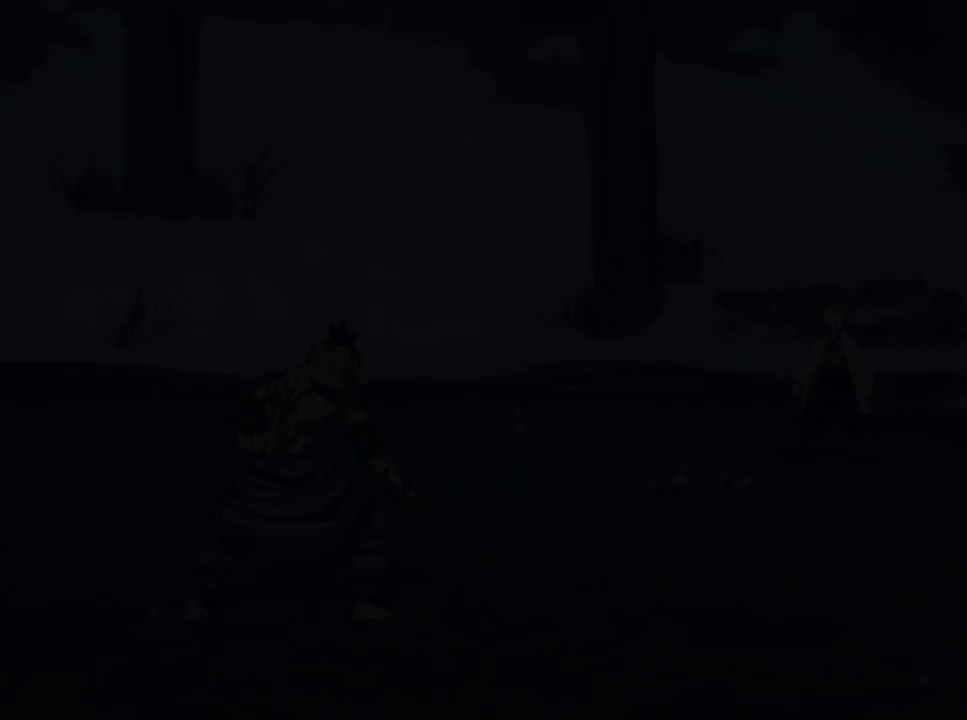
{"buttons": [], "left_stick": "center", "right_stick": "center", "events": []}
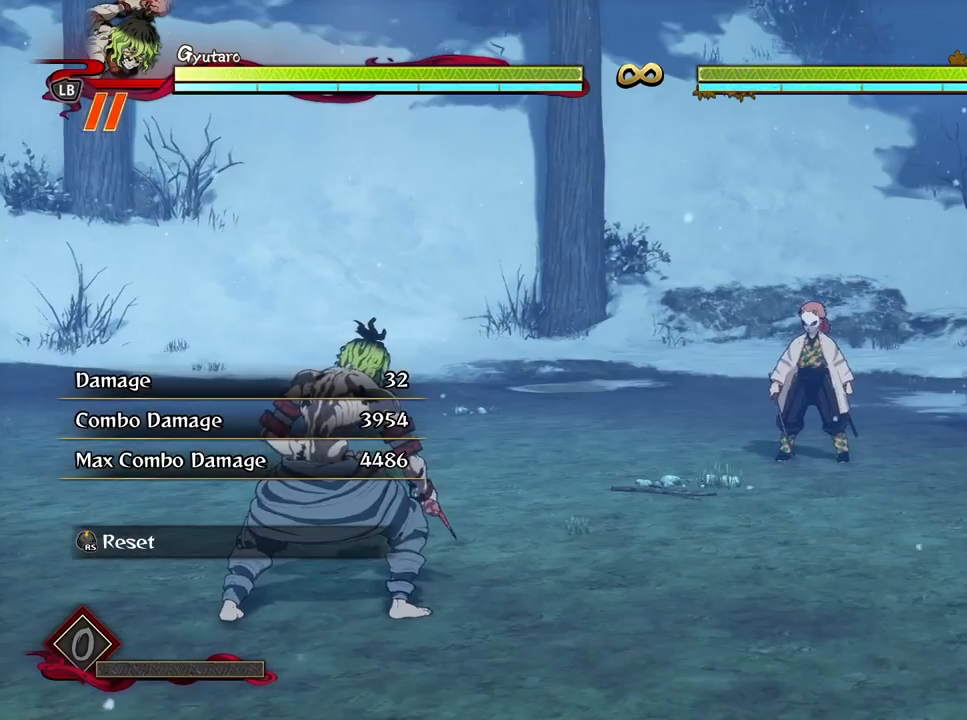
{"buttons": [], "left_stick": "center", "right_stick": "center", "events": []}